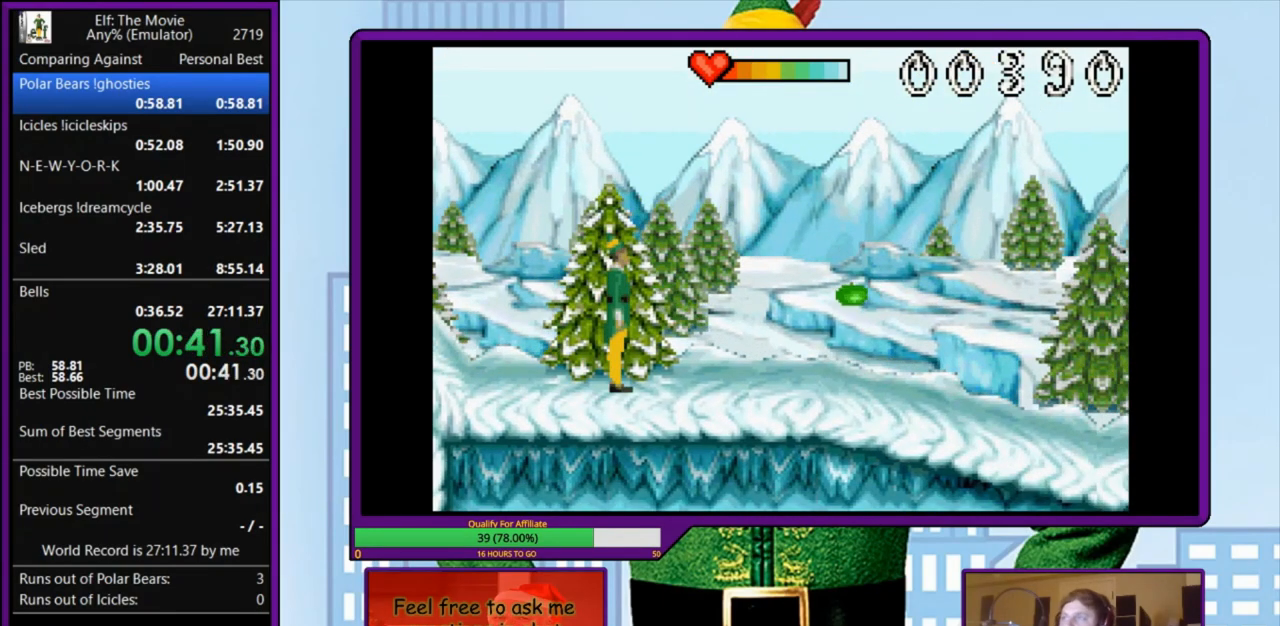
Gameplay with keyboard; each line is a JSON object with the keys held at the frame after it. "events" lists presses ("down") and releases ("up") of "a", "down", "left", "right", "s", "up", "x" and "z" between this image and that frame as [ms after this image, input, new state], when the widget could be followed in between. No other keys are recorded. Mouse input is not recorded.
{"keys": ["right"], "events": [[200, "right", "down"]]}
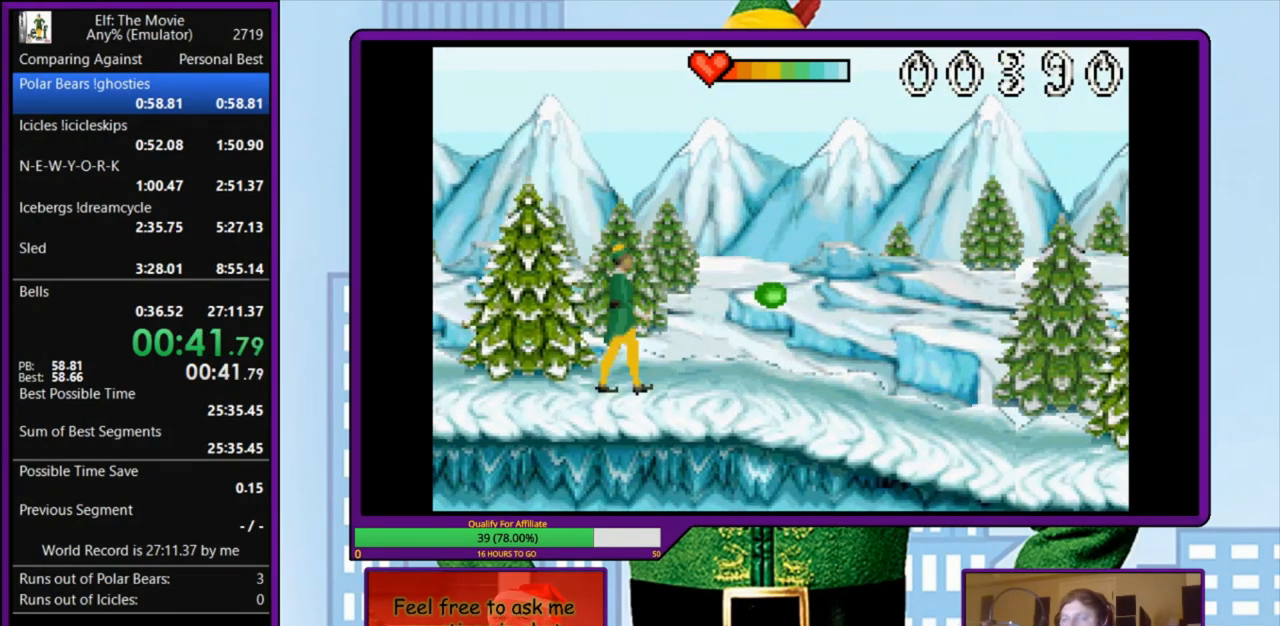
{"keys": ["right"], "events": []}
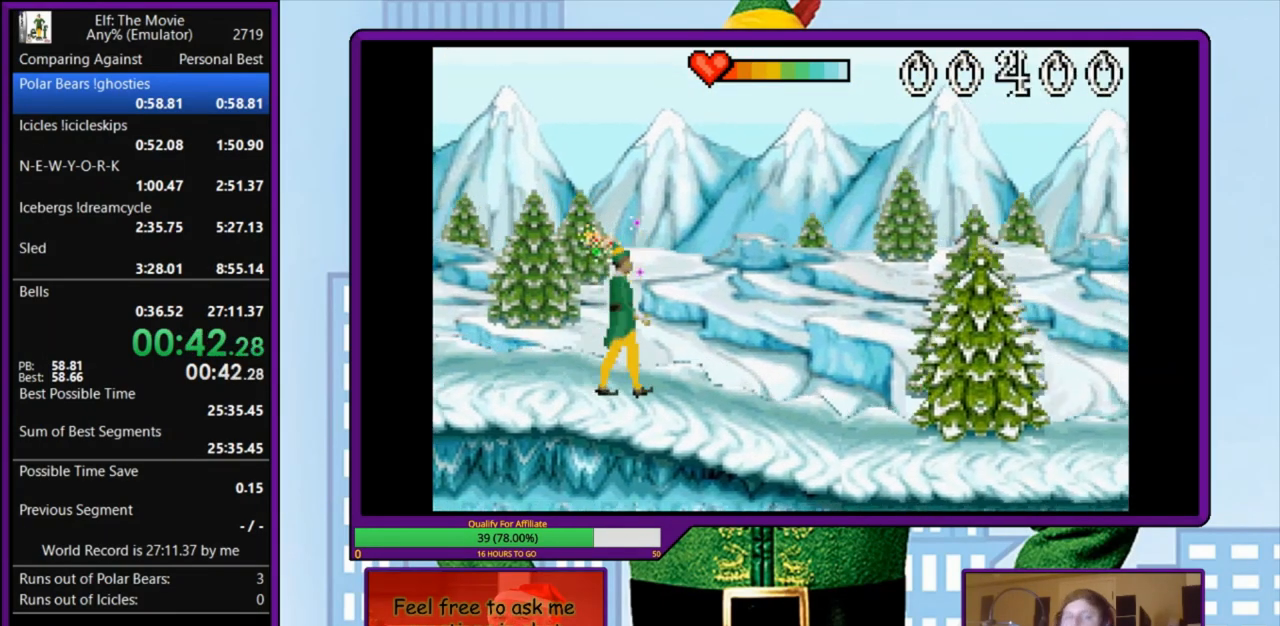
{"keys": ["right"], "events": []}
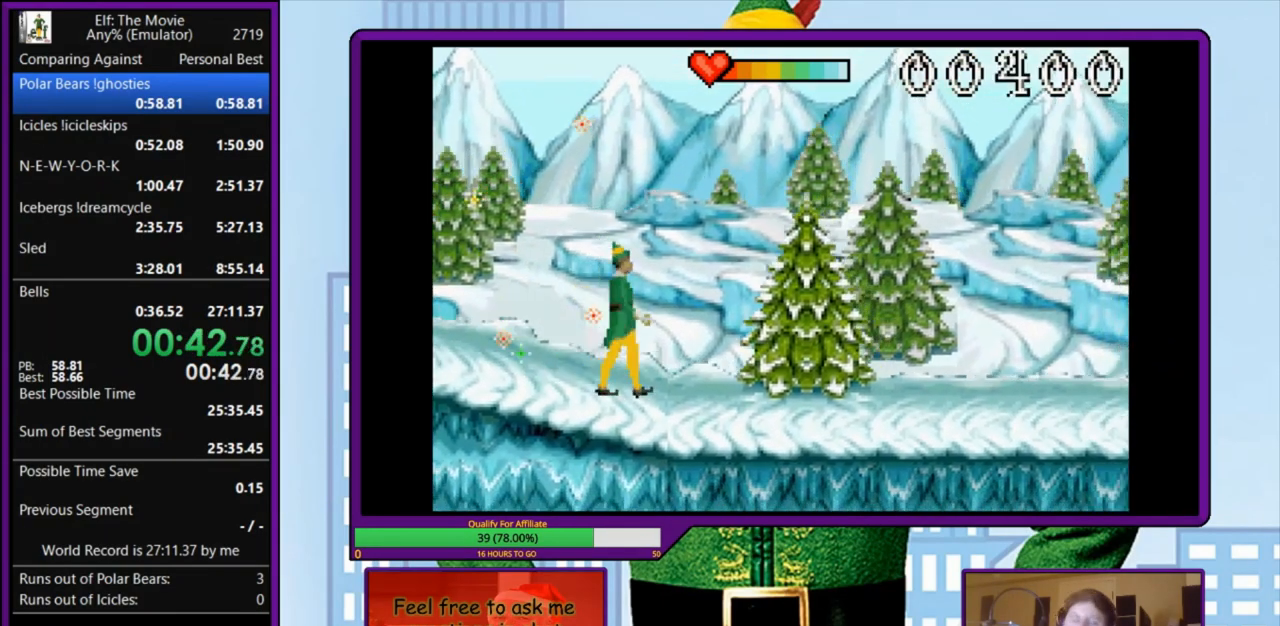
{"keys": ["right"], "events": []}
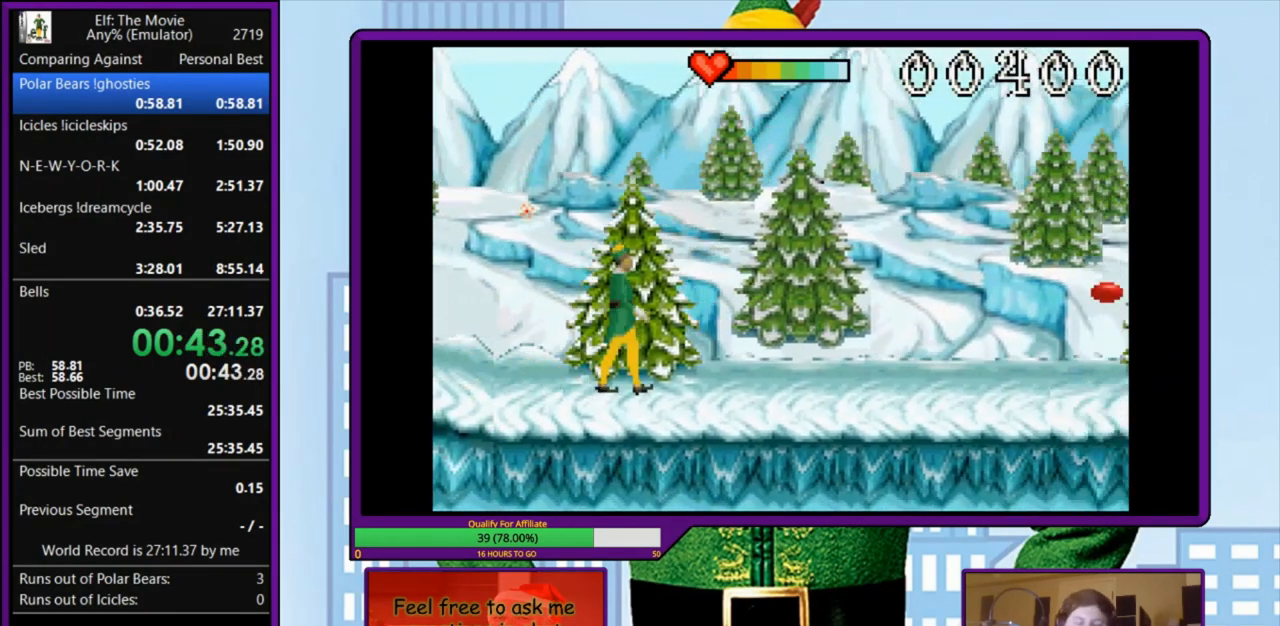
{"keys": ["right"], "events": []}
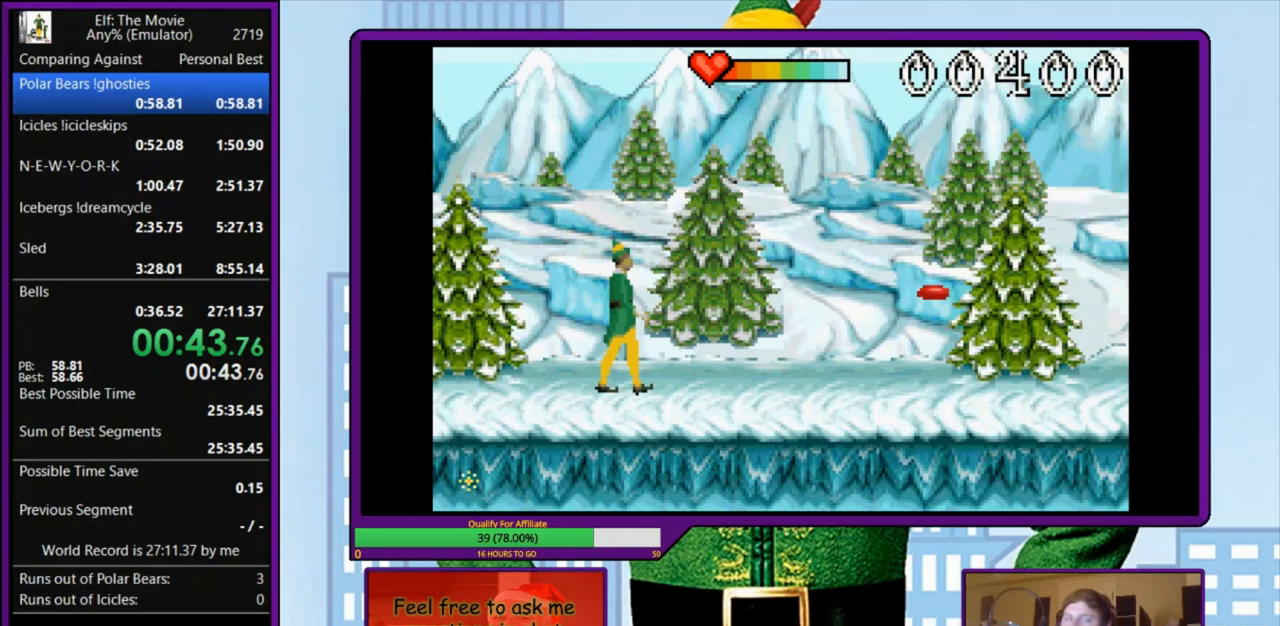
{"keys": ["right"], "events": []}
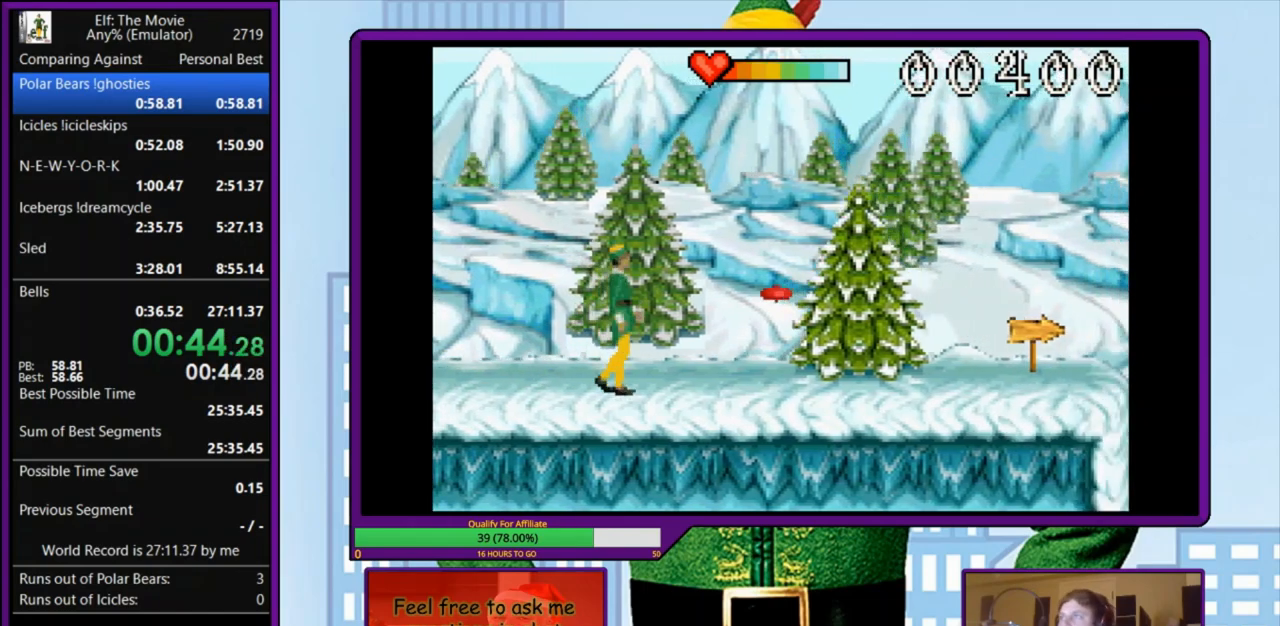
{"keys": ["right"], "events": []}
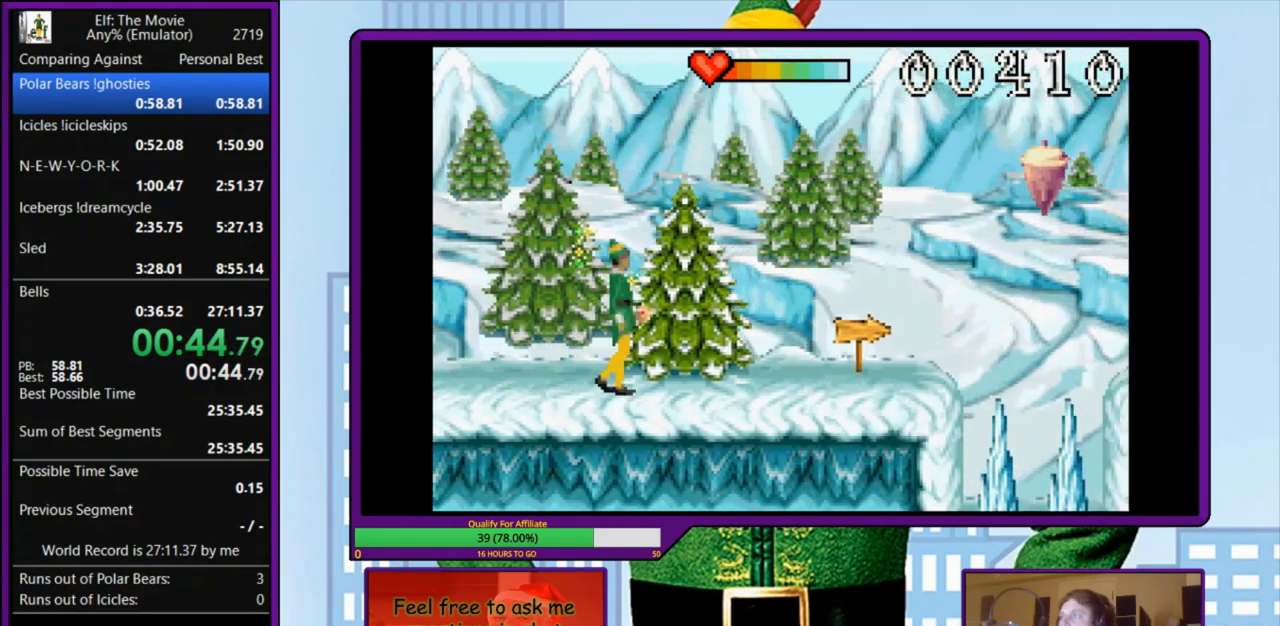
{"keys": ["right"], "events": []}
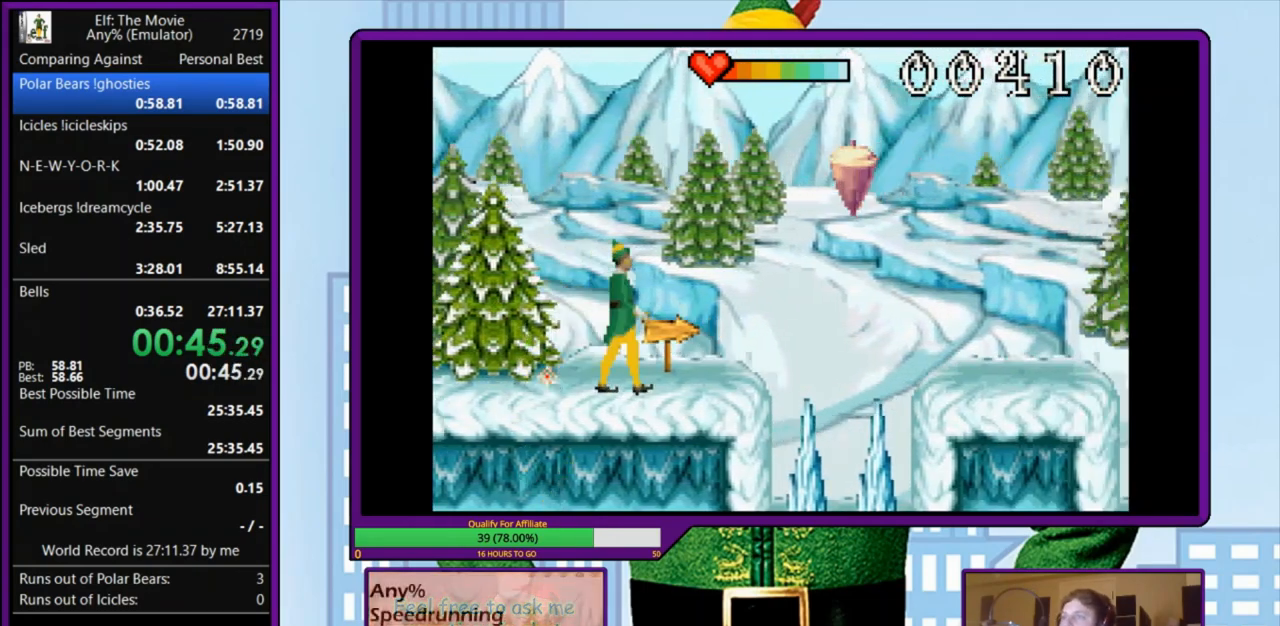
{"keys": ["right"], "events": [[167, "z", "down"], [300, "z", "up"]]}
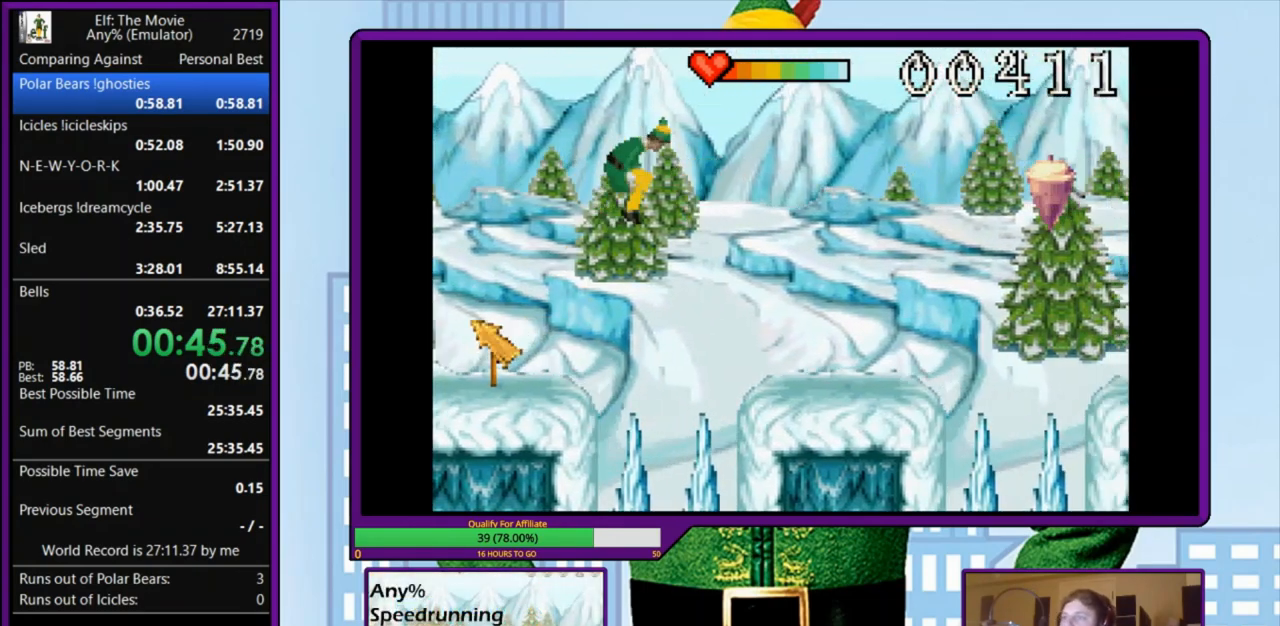
{"keys": ["right"], "events": []}
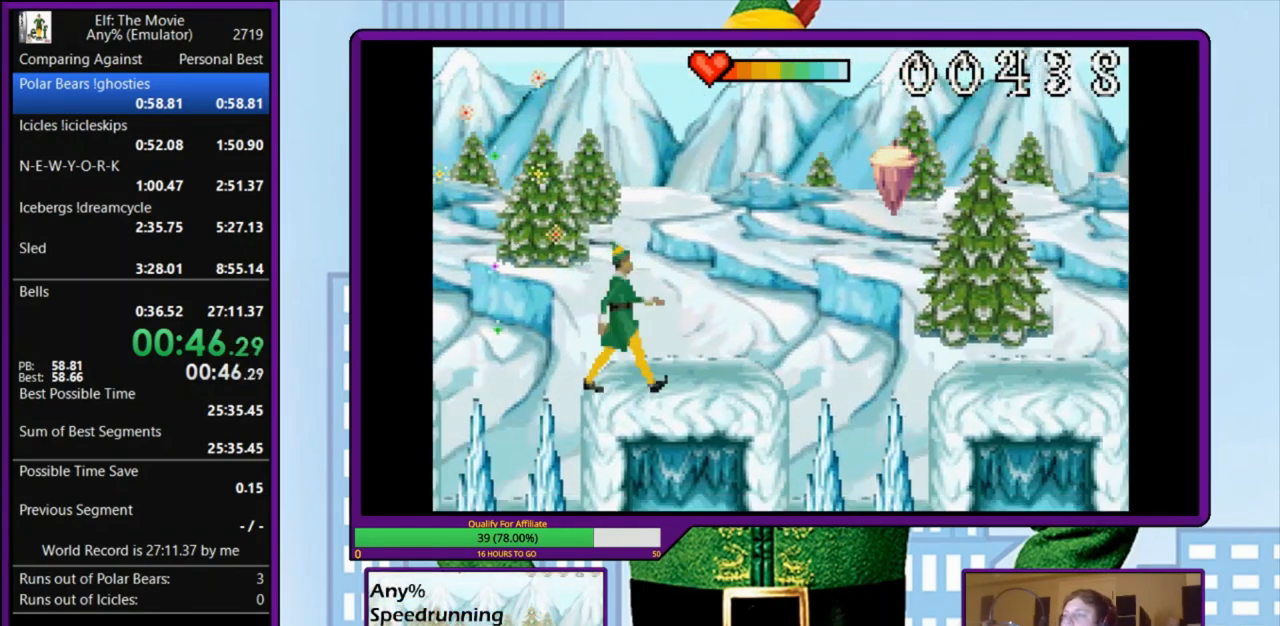
{"keys": ["right"], "events": [[133, "z", "down"], [267, "z", "up"]]}
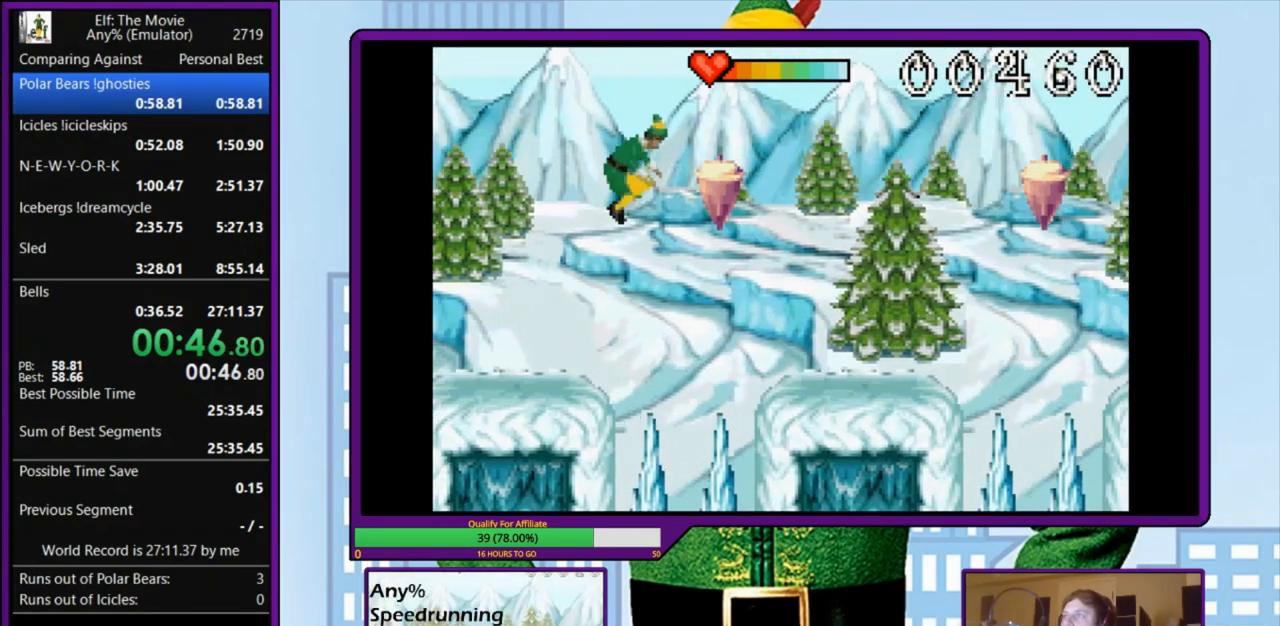
{"keys": ["right"], "events": []}
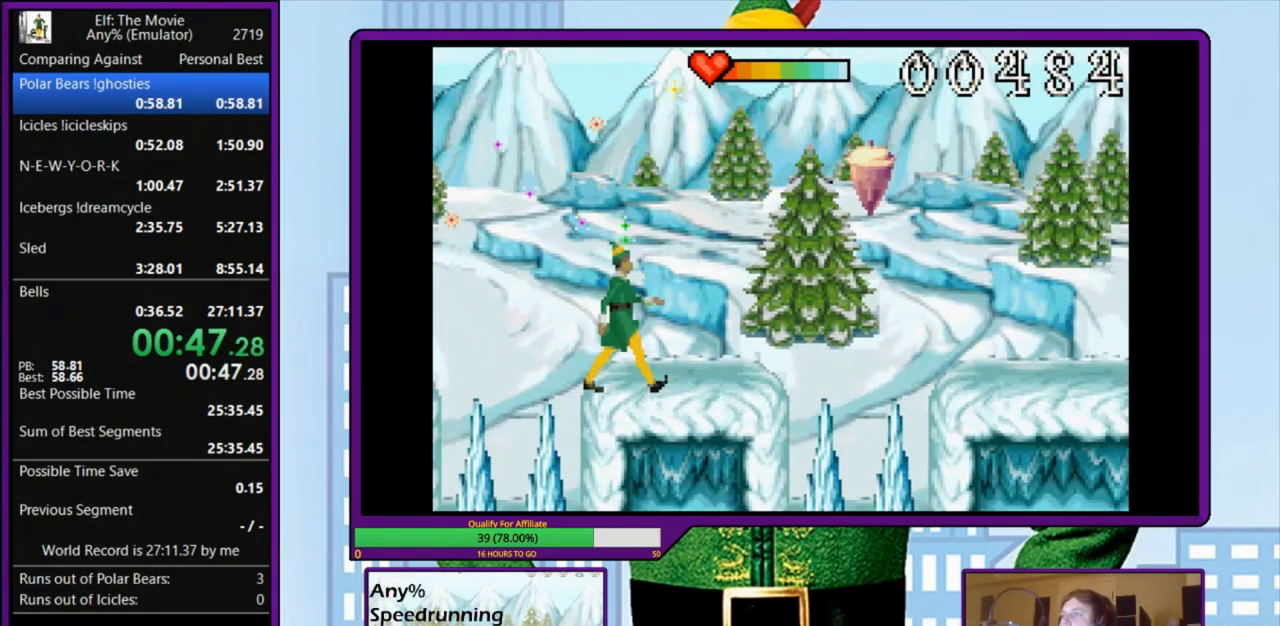
{"keys": ["right"], "events": [[167, "z", "down"], [267, "z", "up"]]}
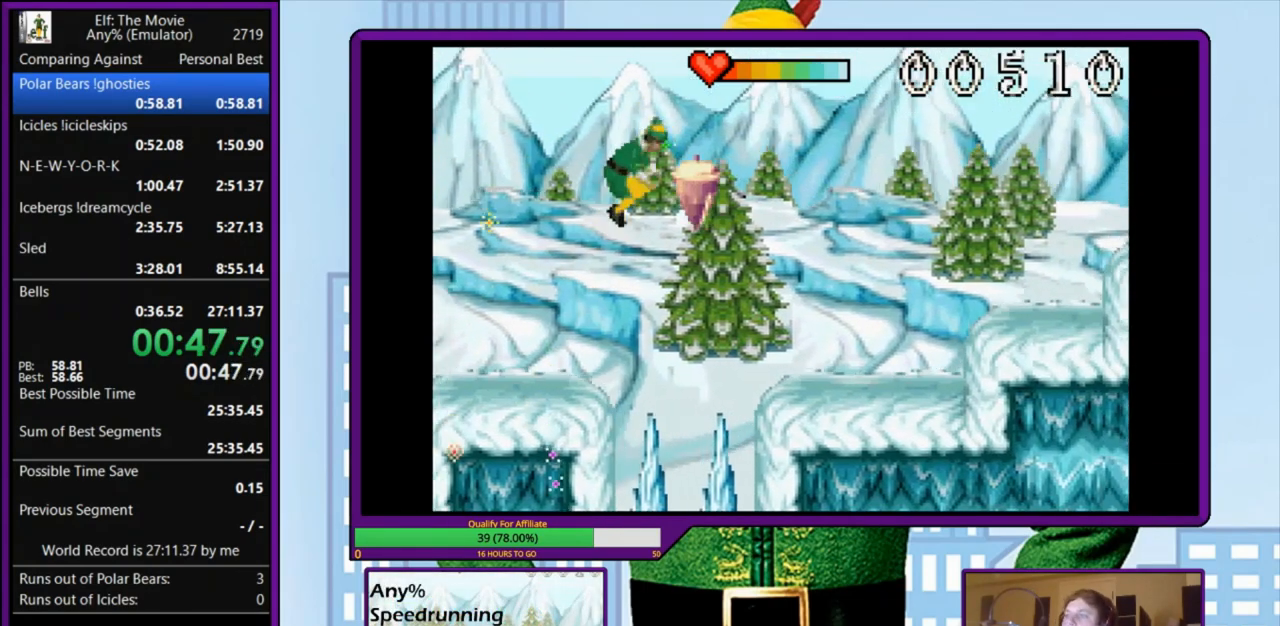
{"keys": ["right"], "events": []}
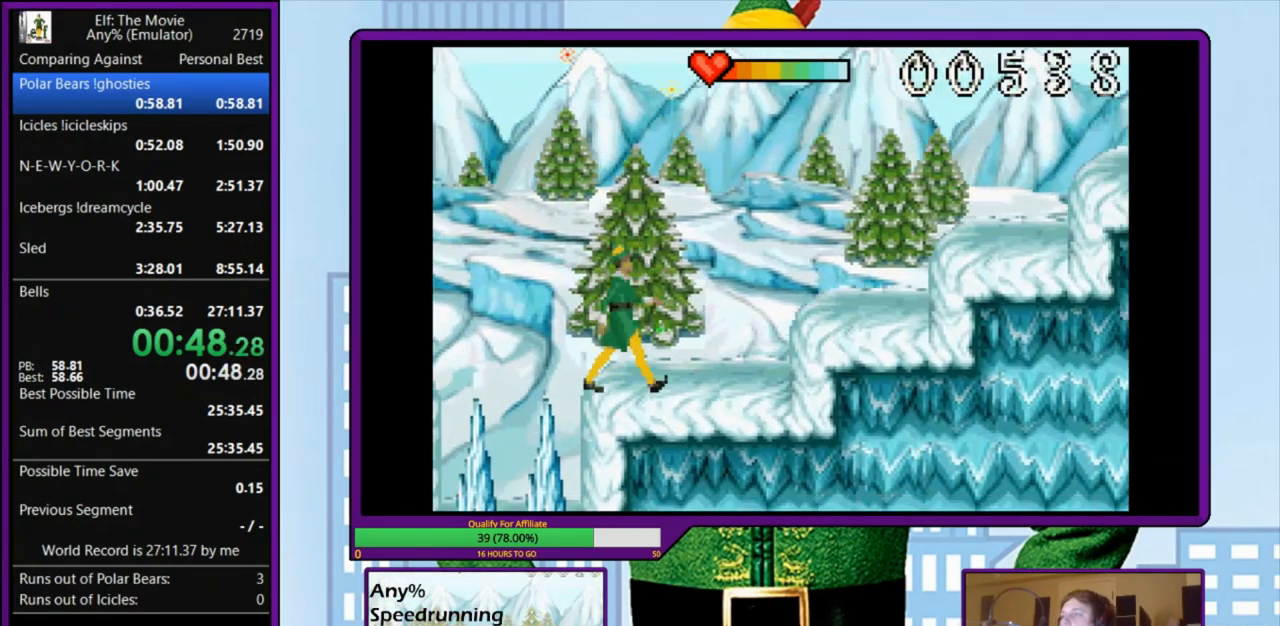
{"keys": ["right"], "events": [[233, "z", "down"], [333, "z", "up"]]}
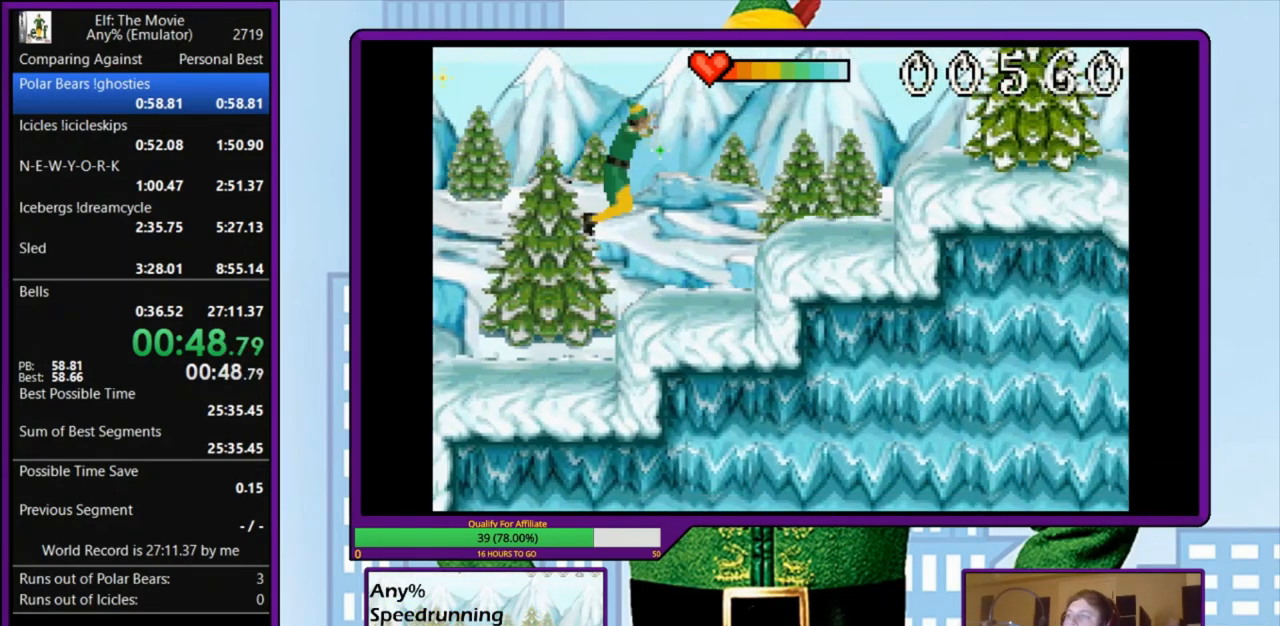
{"keys": ["right"], "events": [[367, "z", "down"], [500, "z", "up"]]}
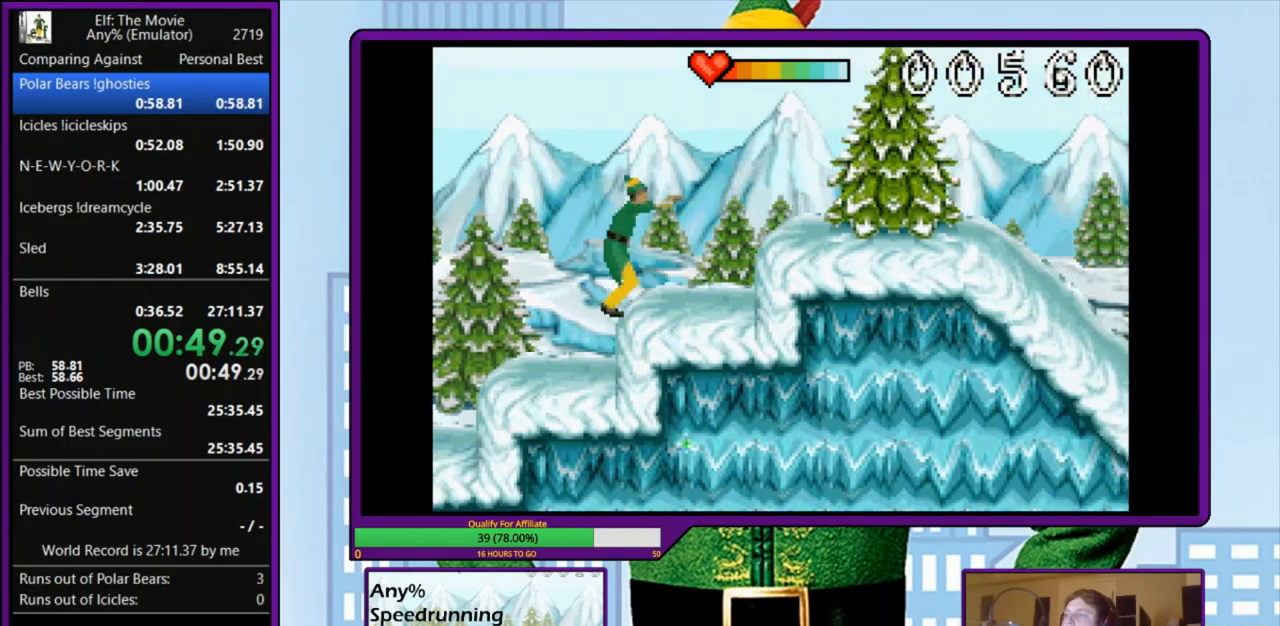
{"keys": ["right"], "events": []}
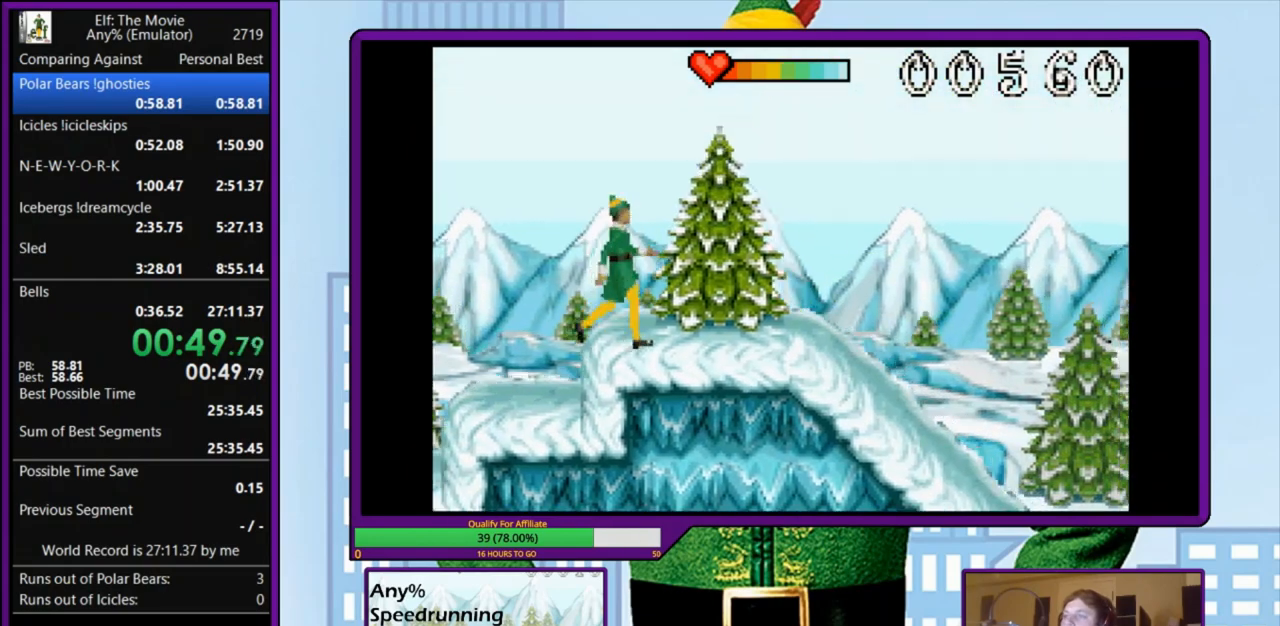
{"keys": ["right"], "events": []}
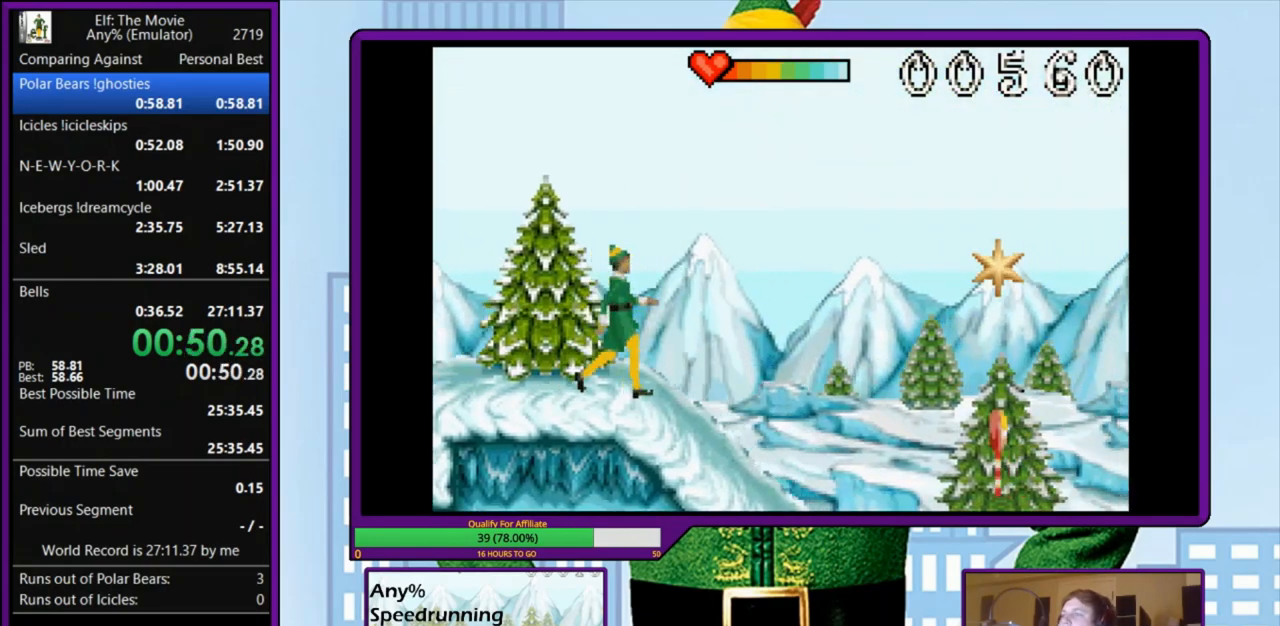
{"keys": ["right", "z"], "events": [[467, "z", "down"]]}
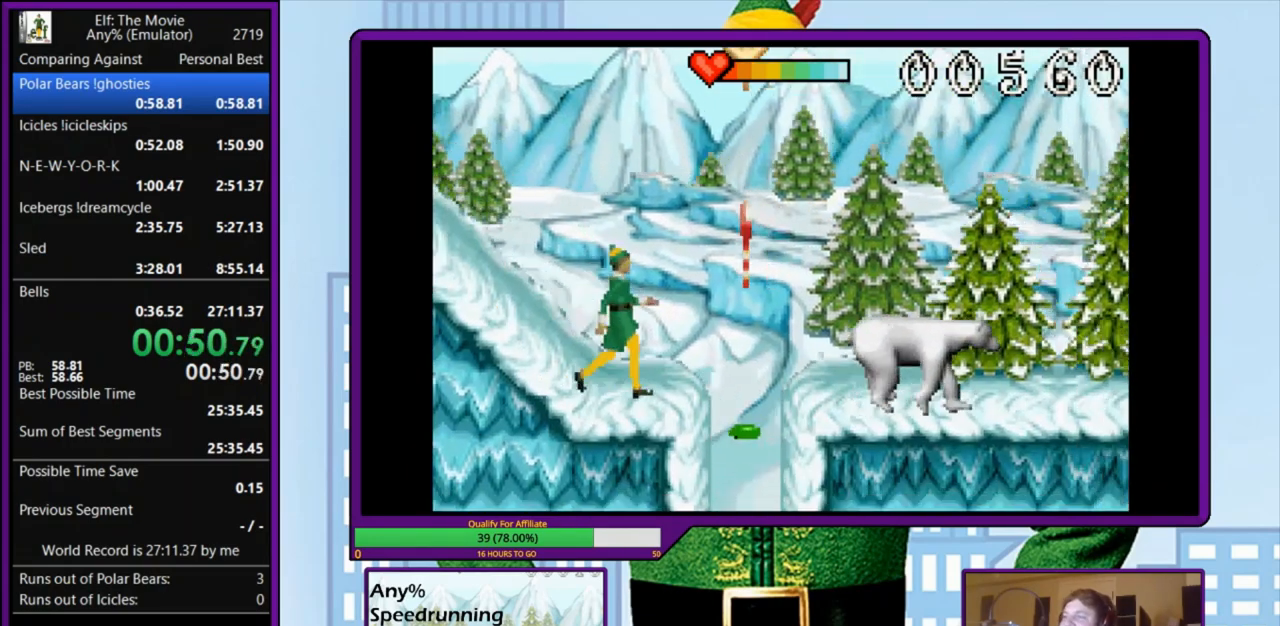
{"keys": ["right"], "events": [[67, "z", "up"]]}
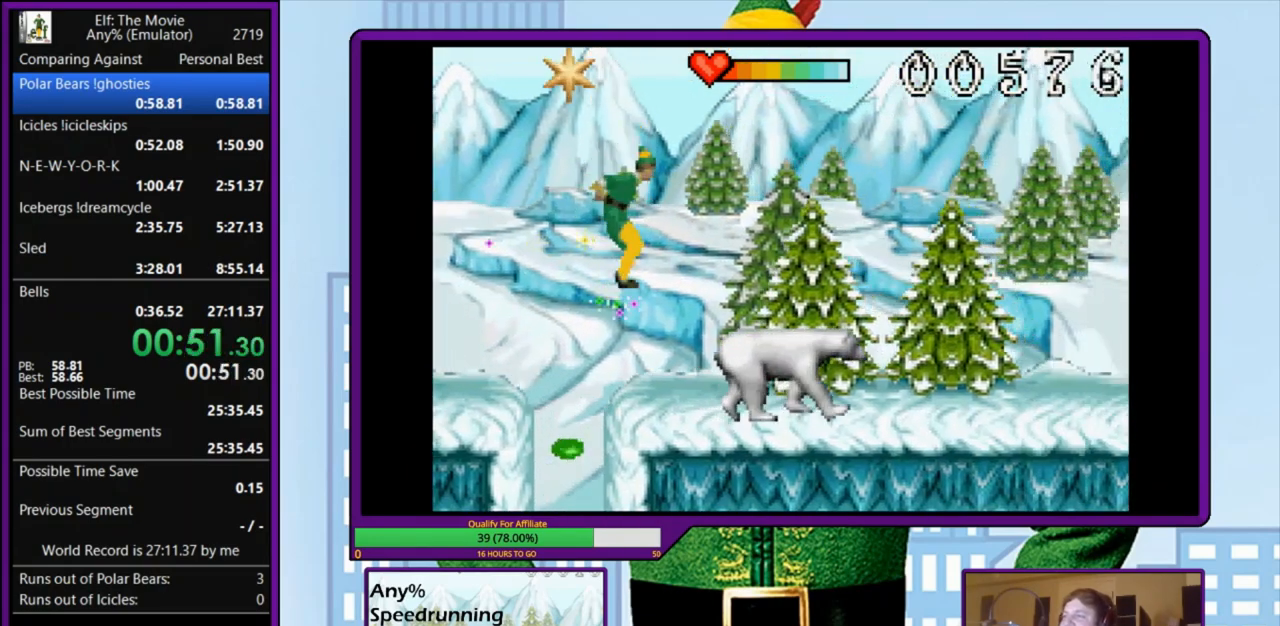
{"keys": ["right", "z"], "events": [[267, "z", "down"]]}
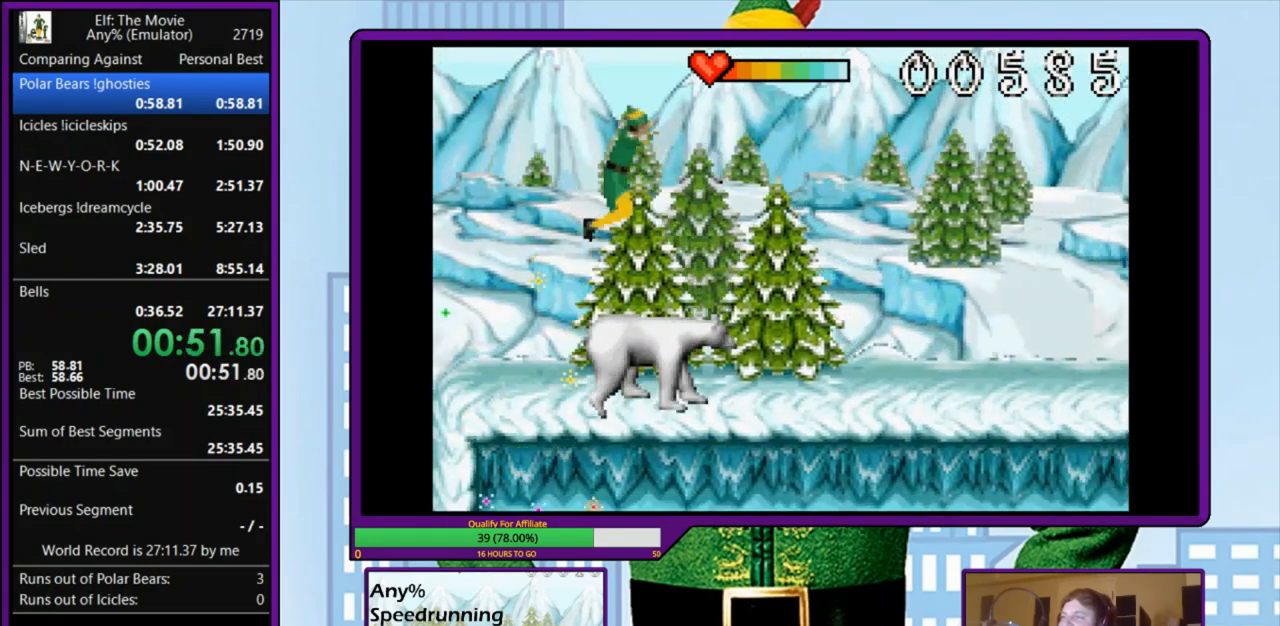
{"keys": ["right"], "events": [[300, "z", "up"]]}
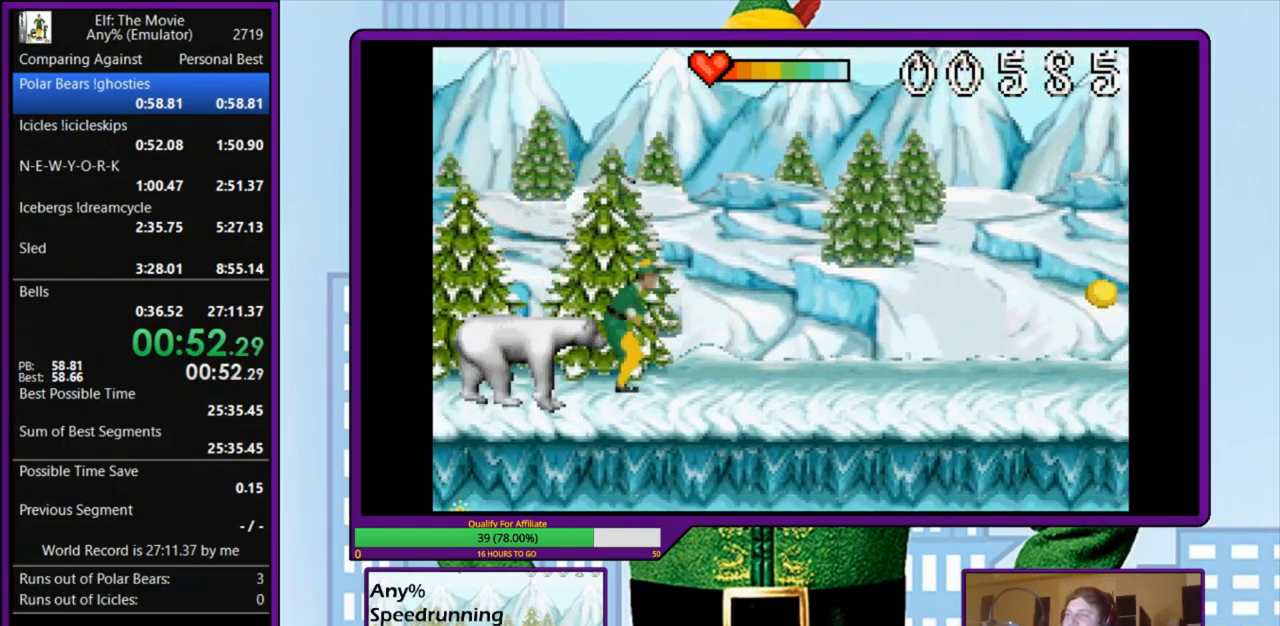
{"keys": ["right"], "events": []}
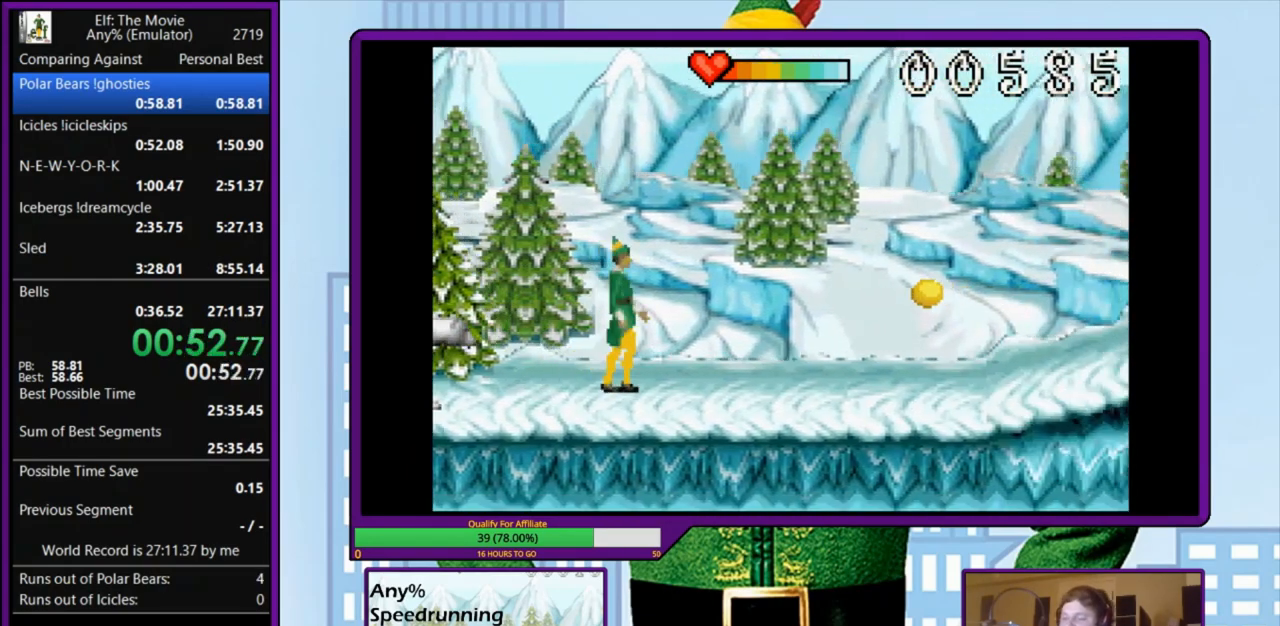
{"keys": ["right"], "events": []}
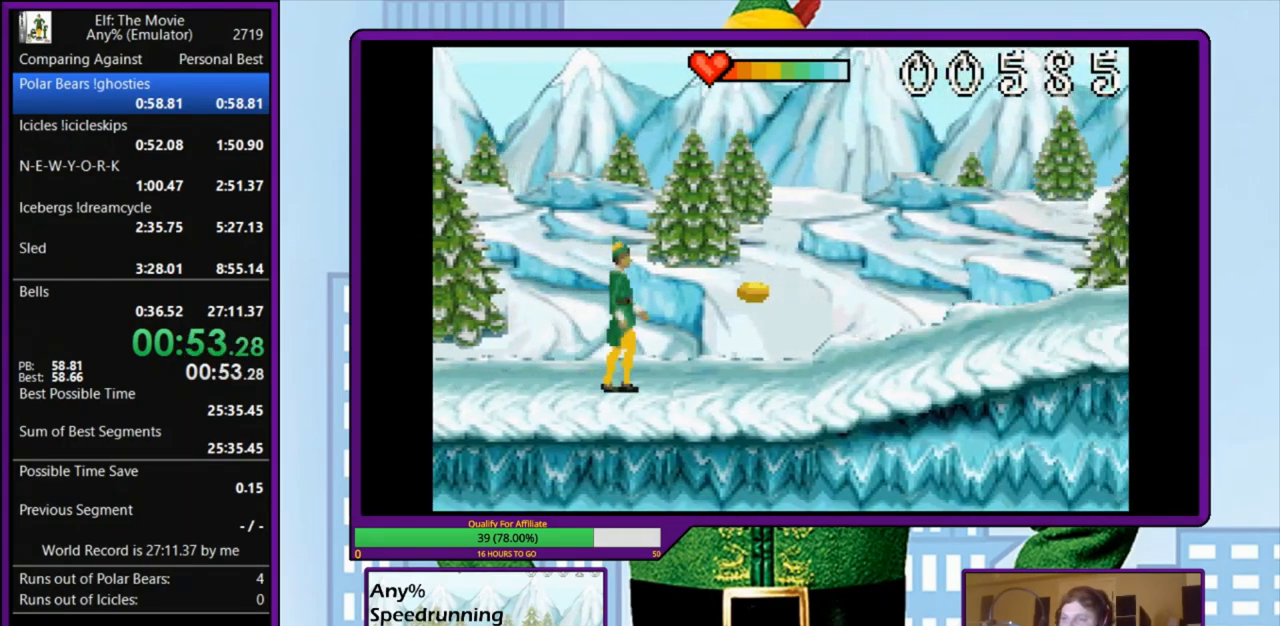
{"keys": ["right"], "events": []}
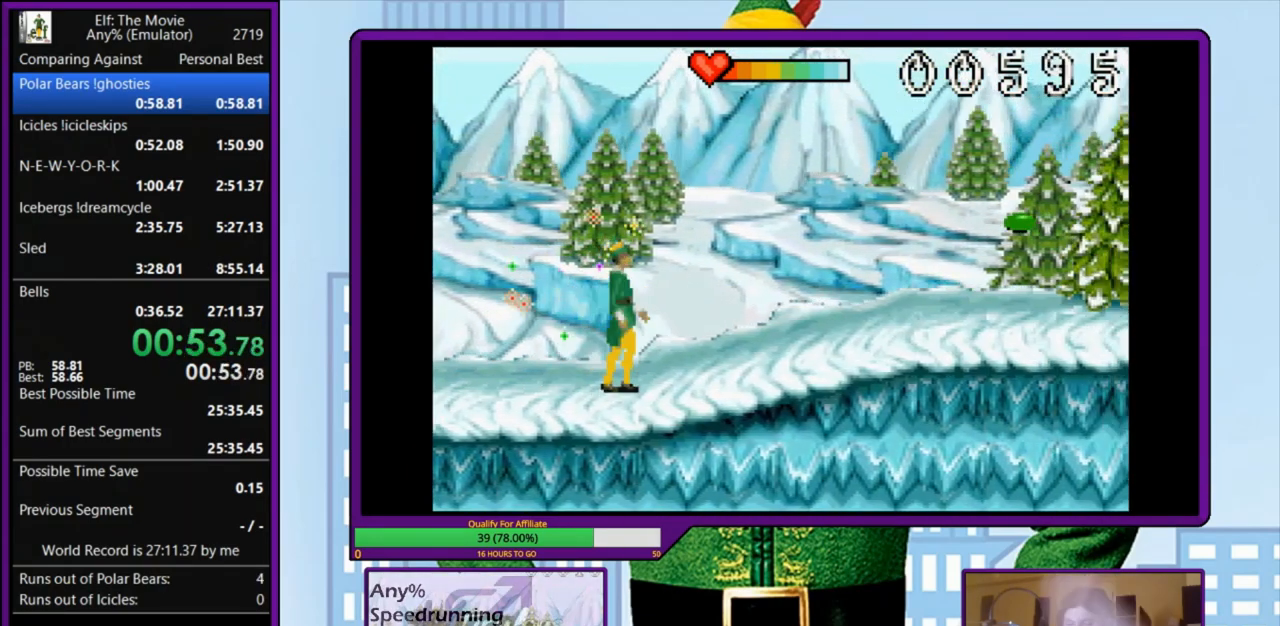
{"keys": ["right"], "events": []}
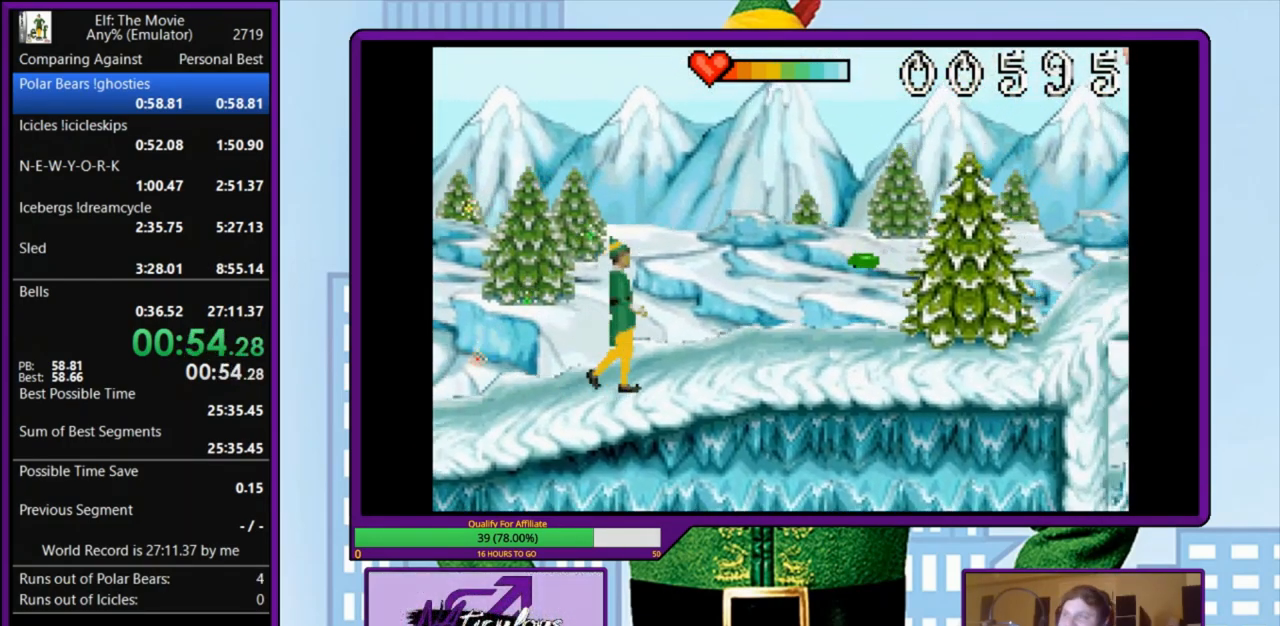
{"keys": ["right"], "events": []}
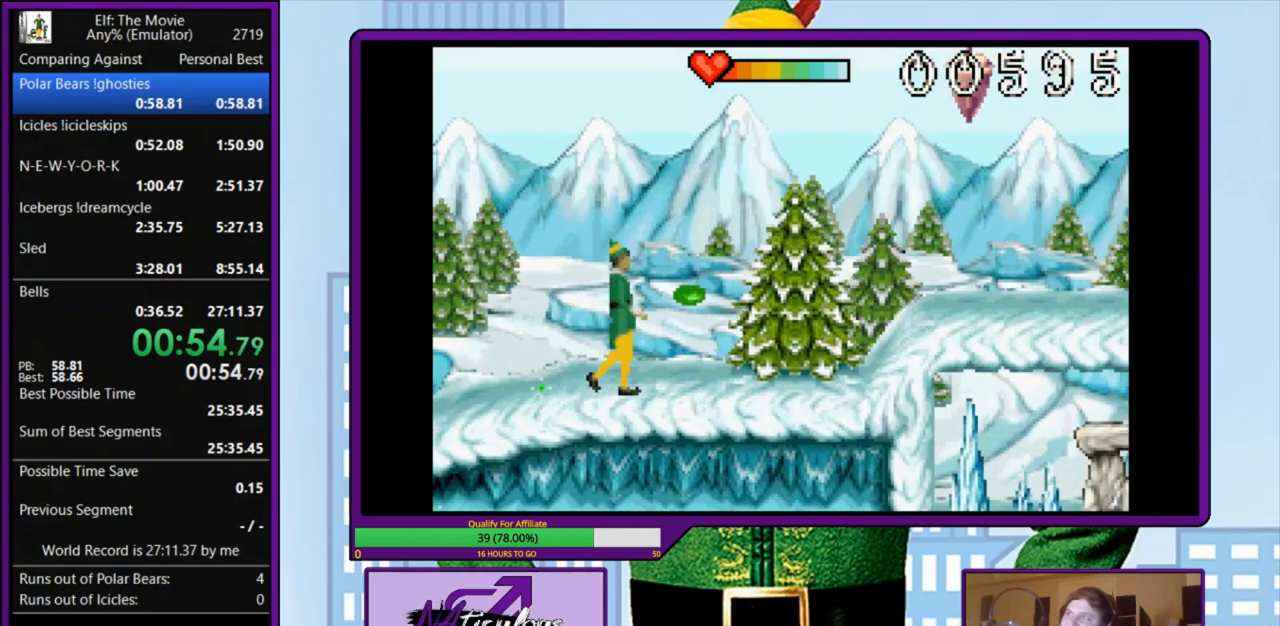
{"keys": ["right"], "events": []}
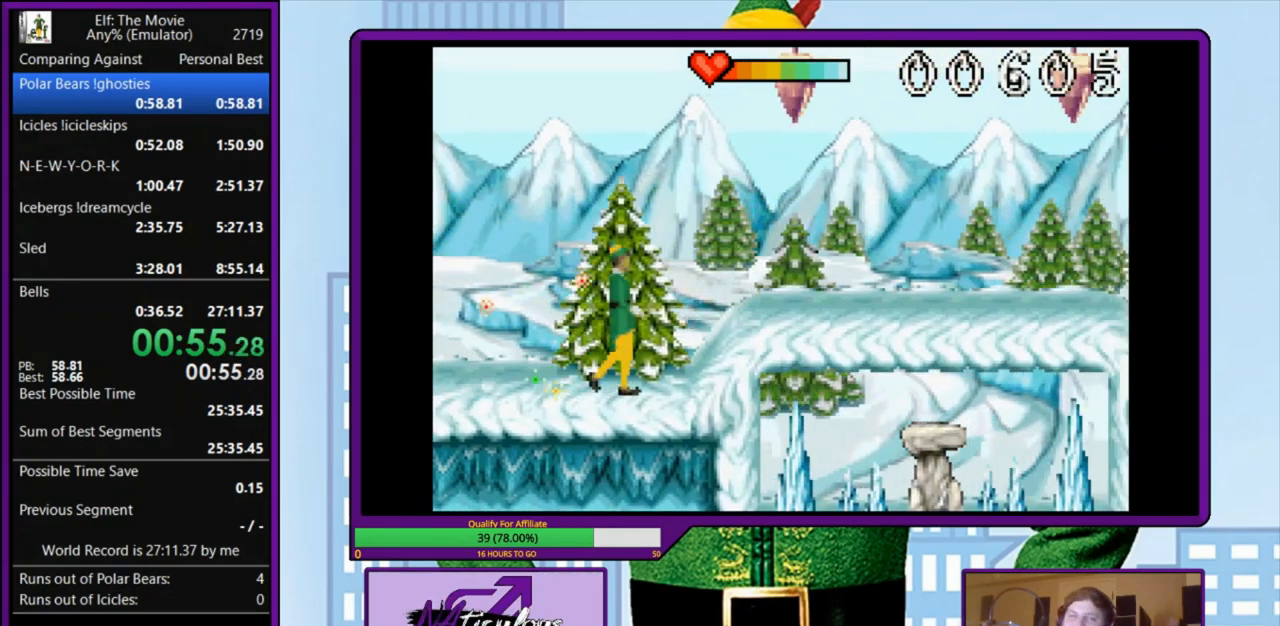
{"keys": ["right"], "events": []}
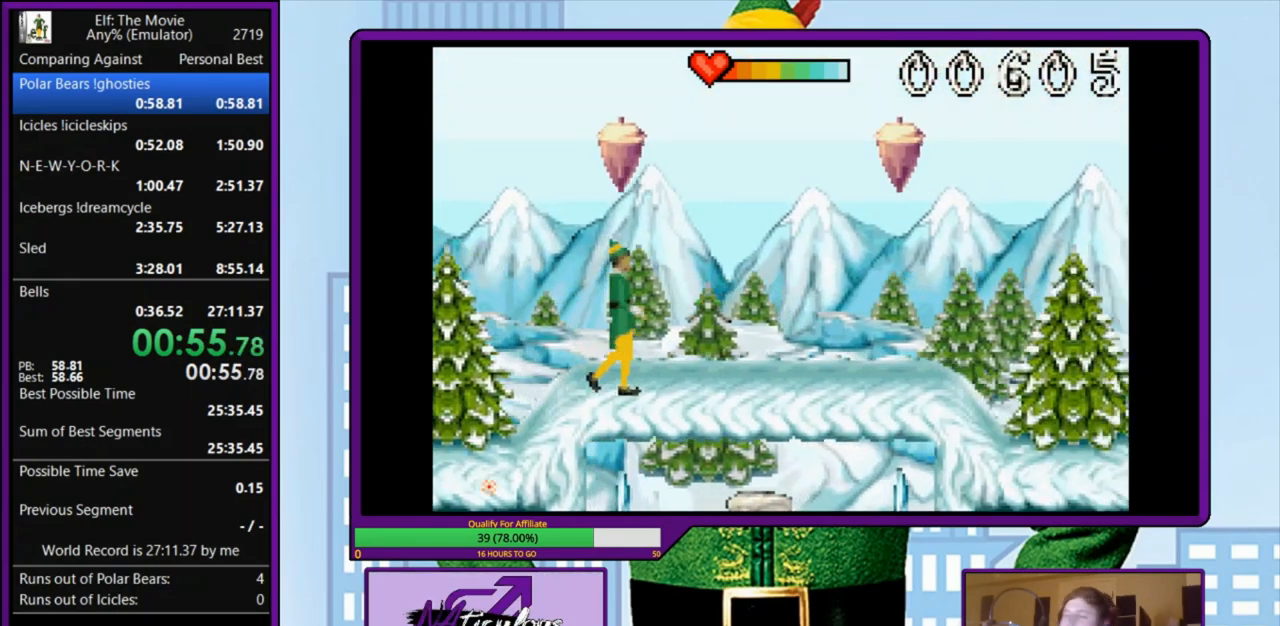
{"keys": ["right"], "events": []}